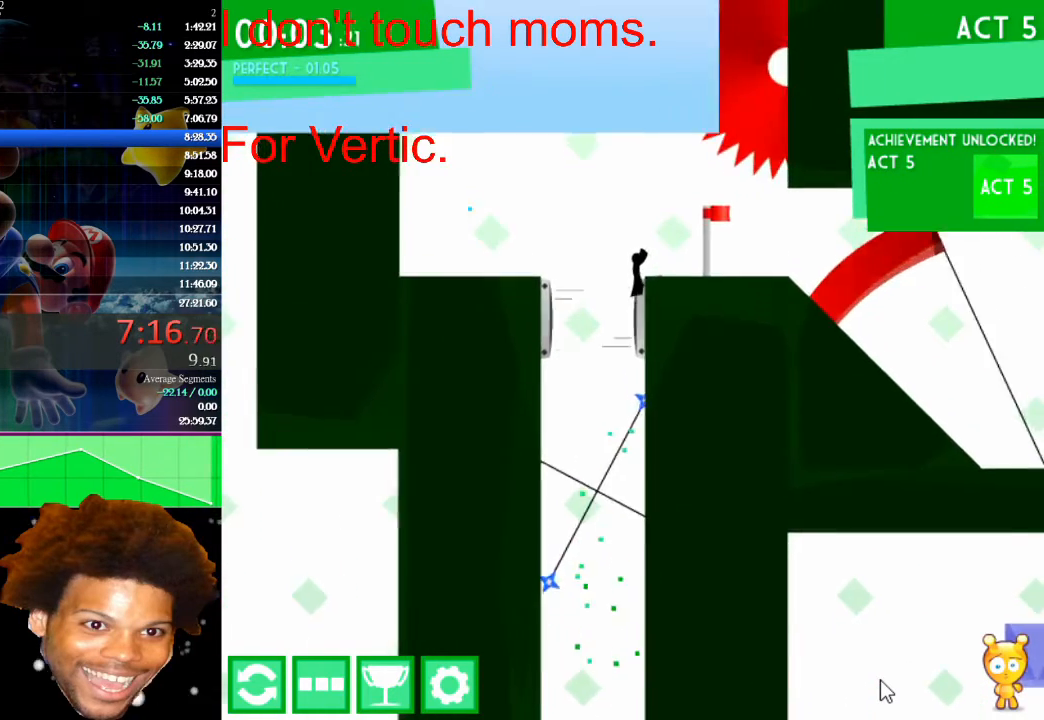
Gameplay with keyboard and mouse; each line is a JSON object with the keys and mouse buttons held at the frame after it. "events" lists presses ("down") and releases ("up") of "down", "left", "r", "right", "s", "up", "mouse_left" and "mouse_right" between this image and that frame as [ms after this image, input, new state], when the widget could be followed in between. "mouse_left", "mouse_right" = the "left", "right" buttons of the "mouse" list. No other keys are recorded. Not read: mouse_move.
{"keys": ["right"], "mouse": [], "events": [[67, "up", "up"]]}
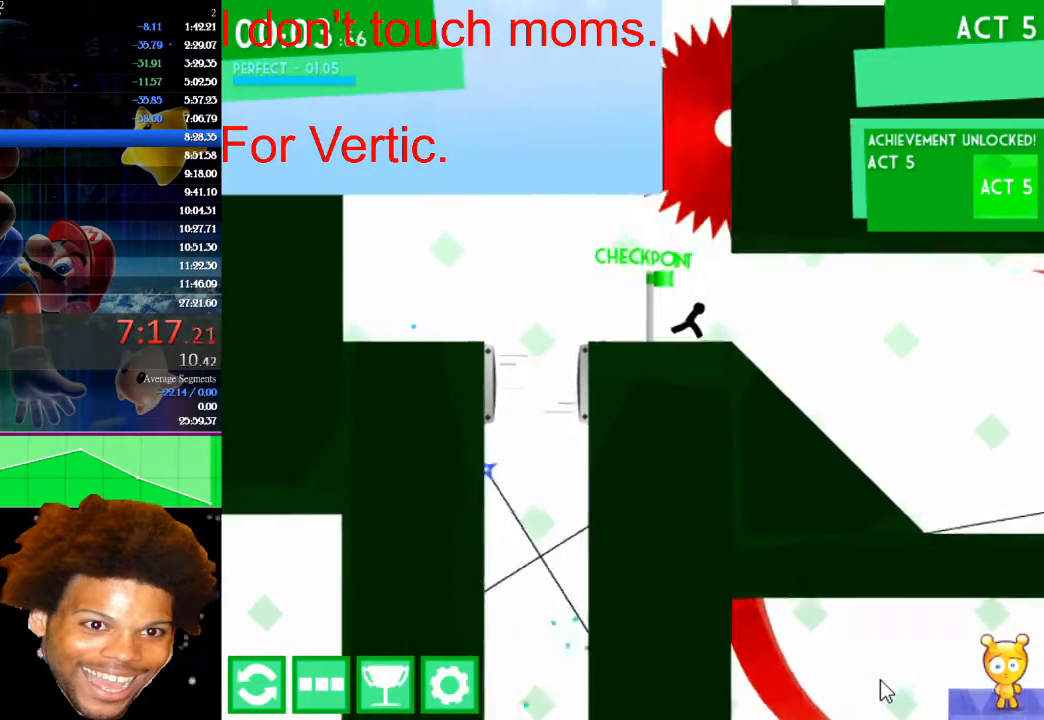
{"keys": [], "mouse": [], "events": [[100, "left", "down"], [133, "right", "up"], [233, "left", "up"]]}
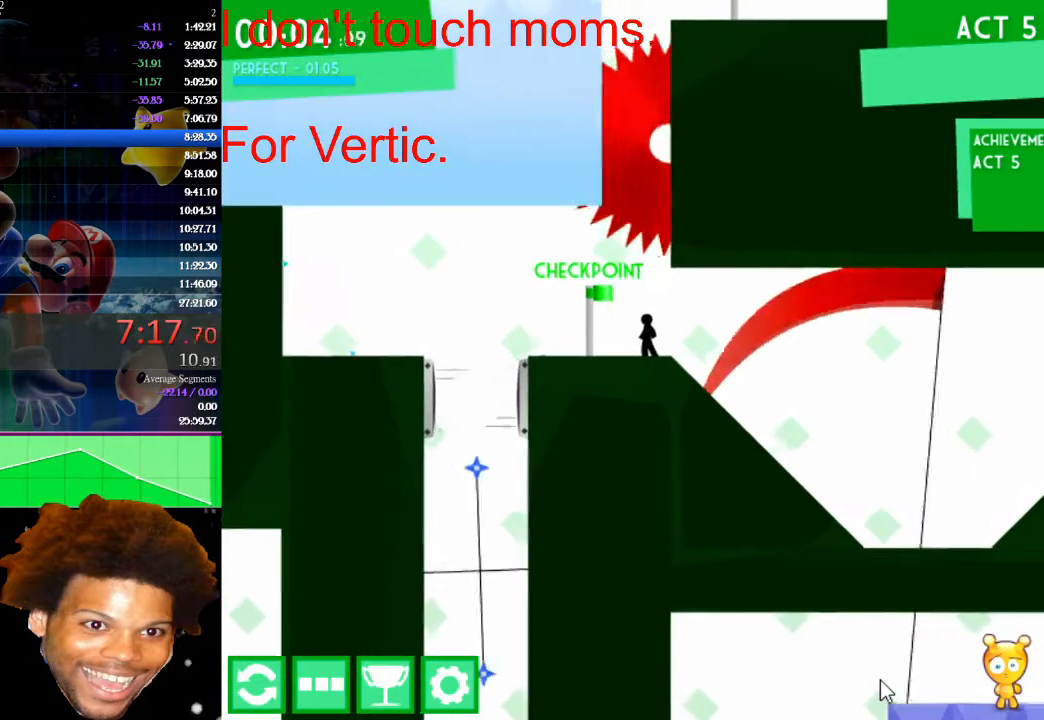
{"keys": ["right"], "mouse": [], "events": [[233, "right", "down"]]}
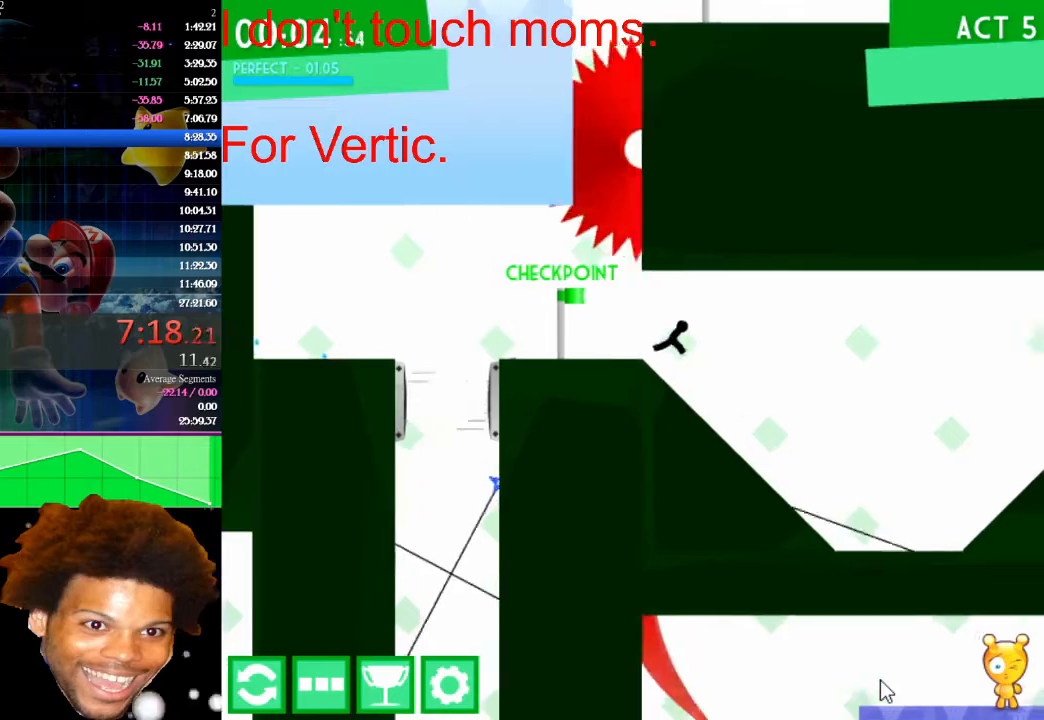
{"keys": ["right"], "mouse": [], "events": []}
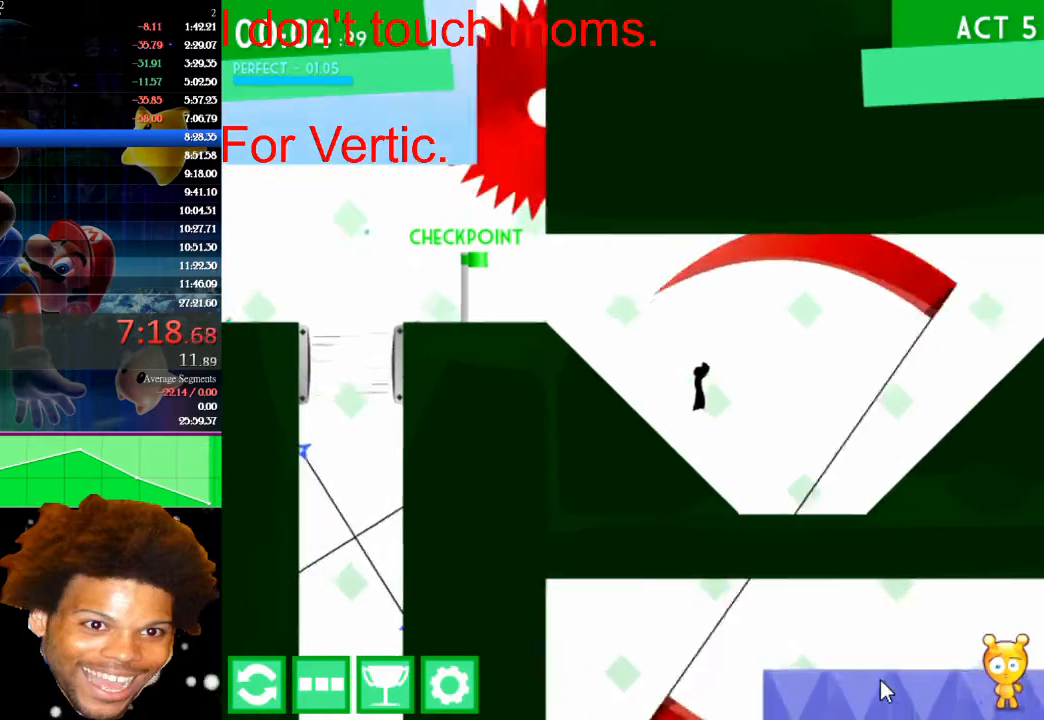
{"keys": ["right"], "mouse": [], "events": []}
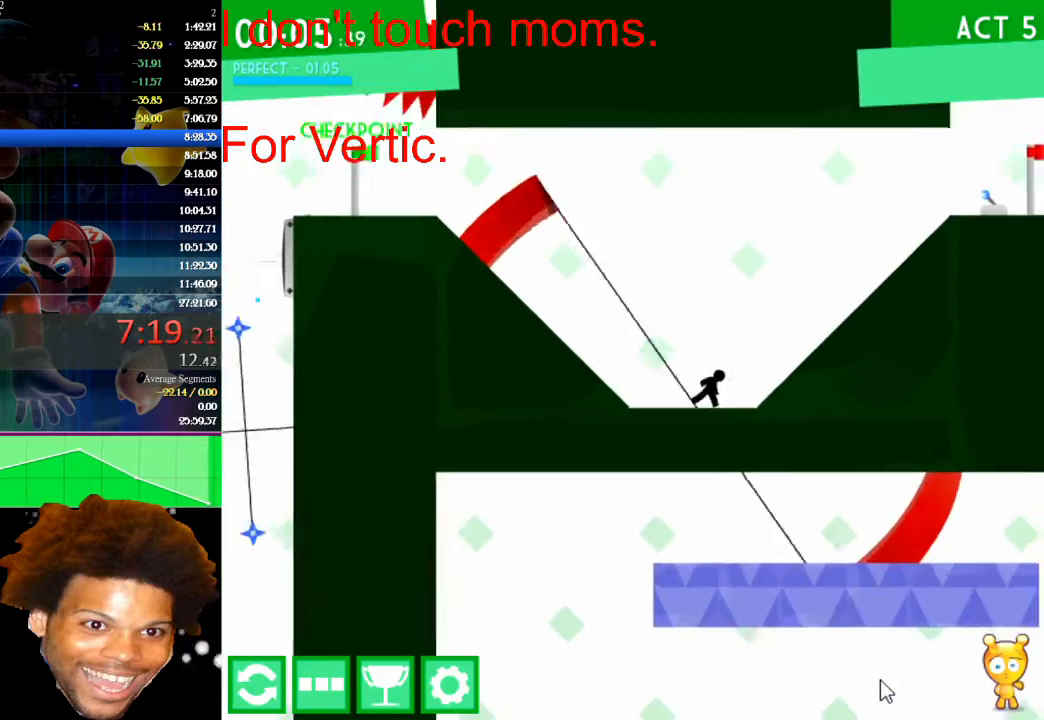
{"keys": ["right"], "mouse": [], "events": []}
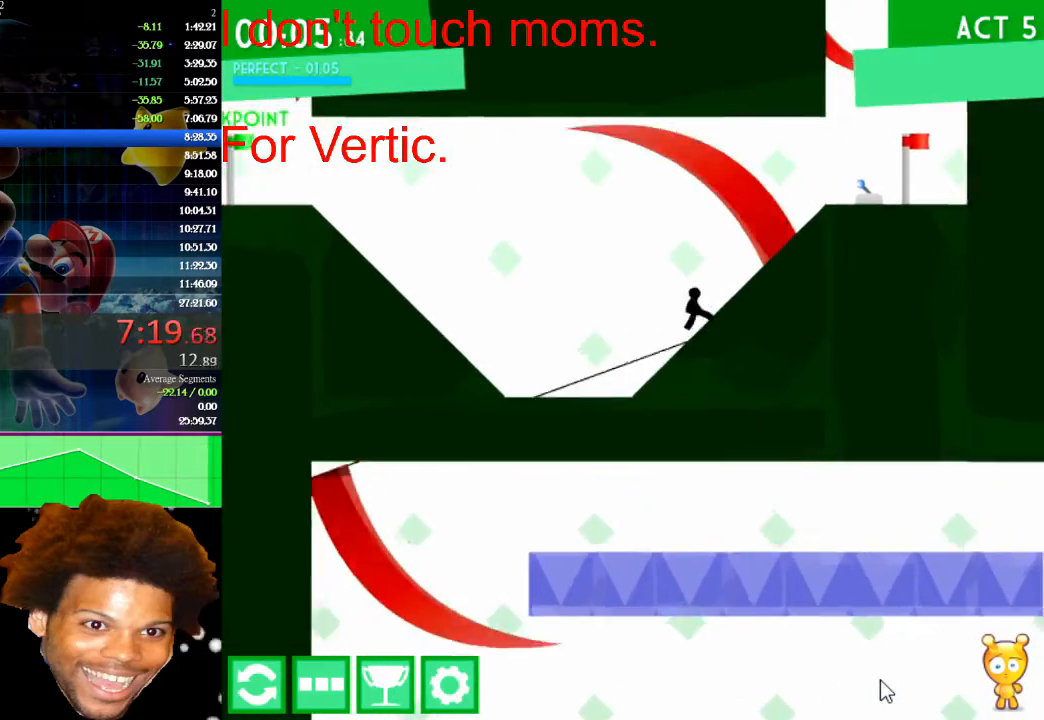
{"keys": ["right"], "mouse": [], "events": []}
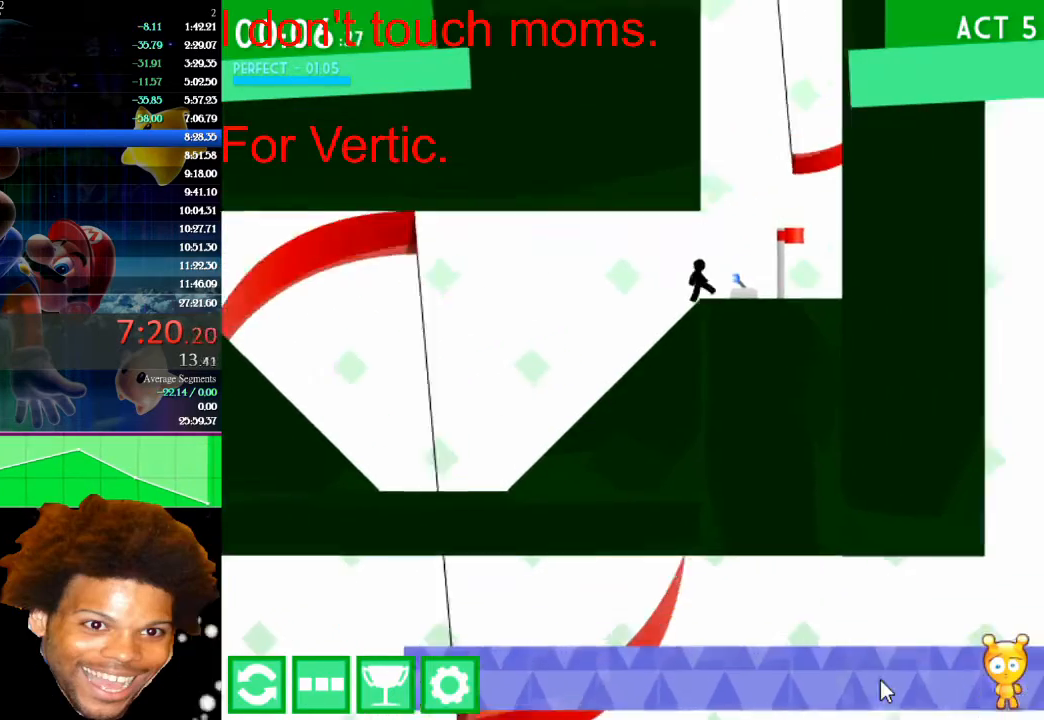
{"keys": [], "mouse": [], "events": [[100, "right", "up"], [133, "down", "down"], [333, "down", "up"]]}
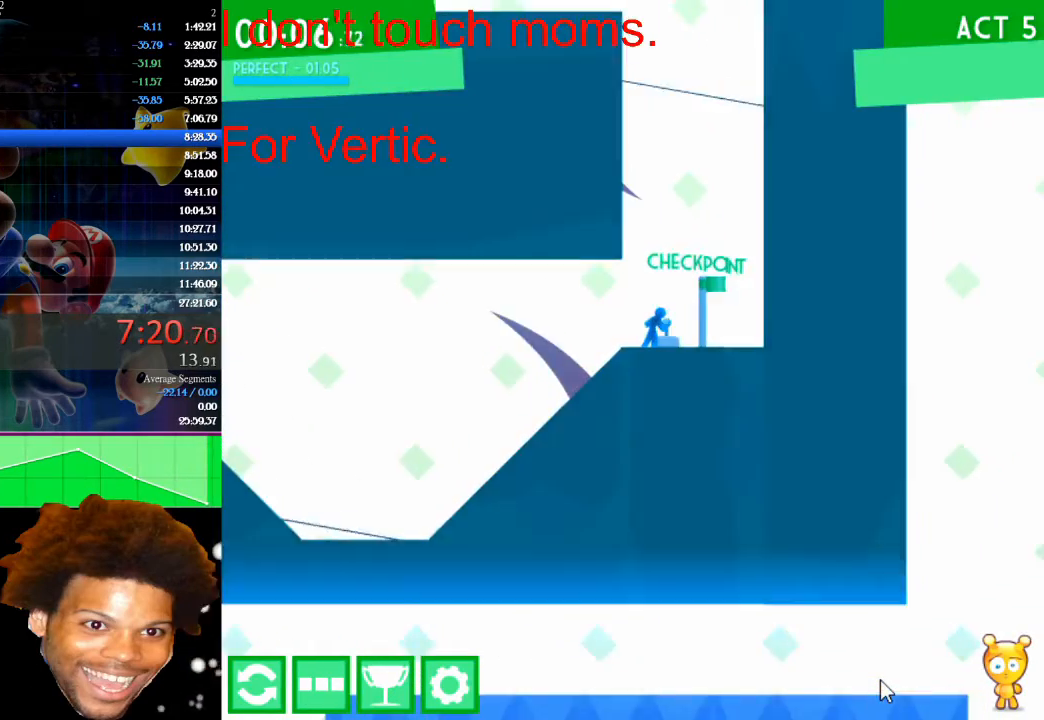
{"keys": [], "mouse": [], "events": []}
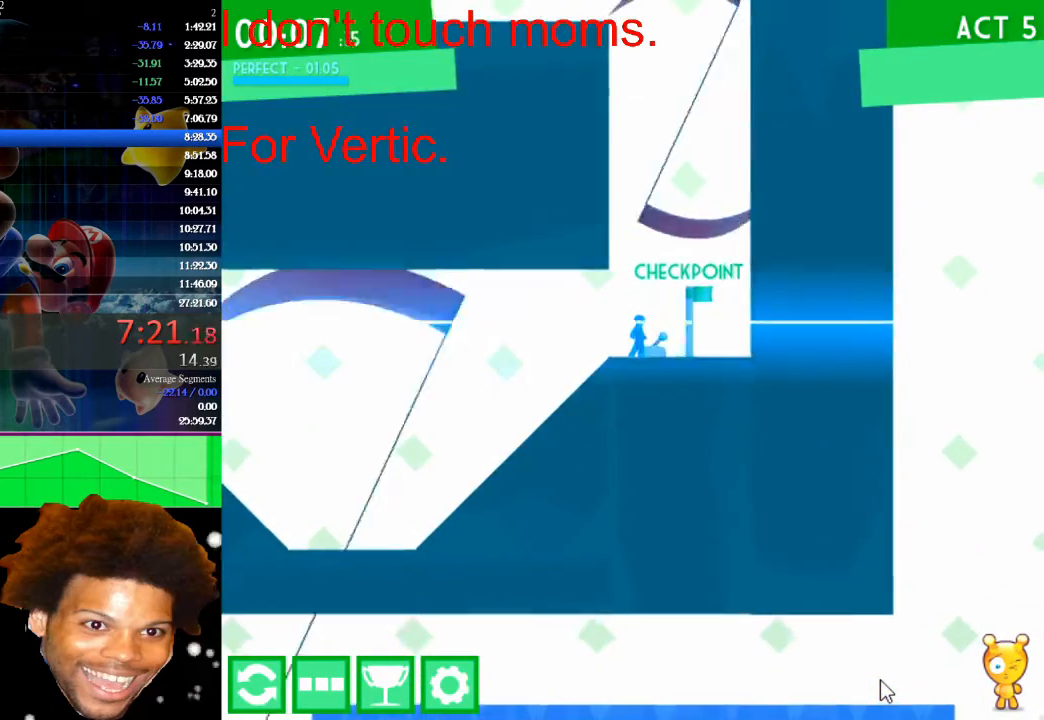
{"keys": ["up"], "mouse": [], "events": [[33, "up", "down"], [267, "right", "down"], [467, "right", "up"]]}
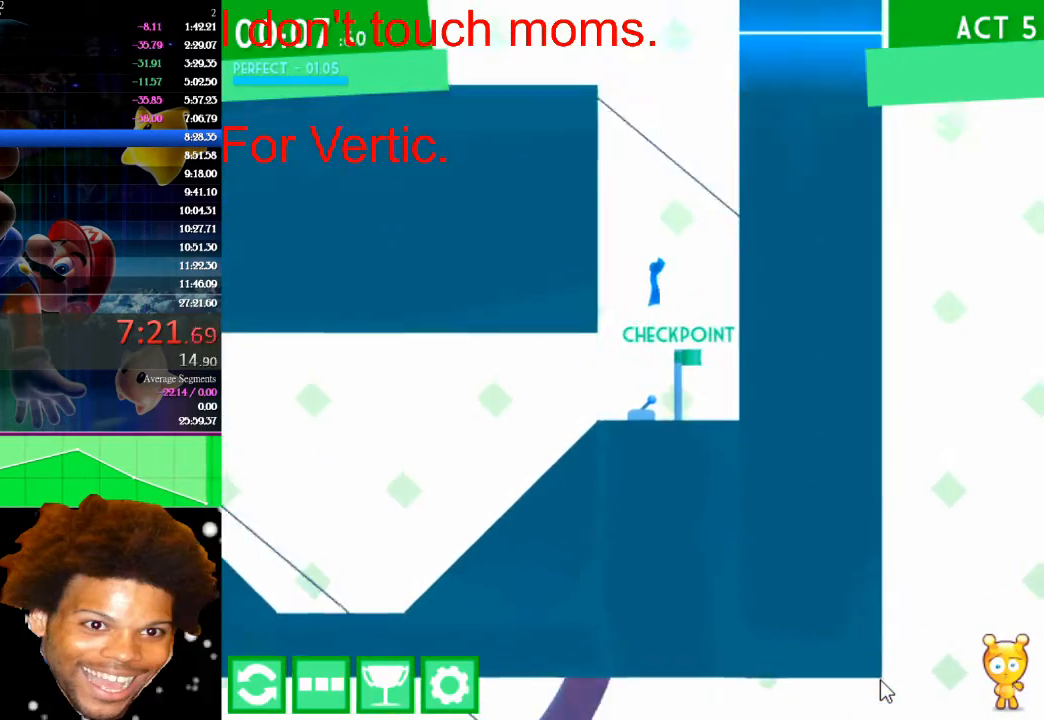
{"keys": ["up"], "mouse": [], "events": [[33, "right", "down"], [167, "up", "up"], [400, "up", "down"], [500, "right", "up"]]}
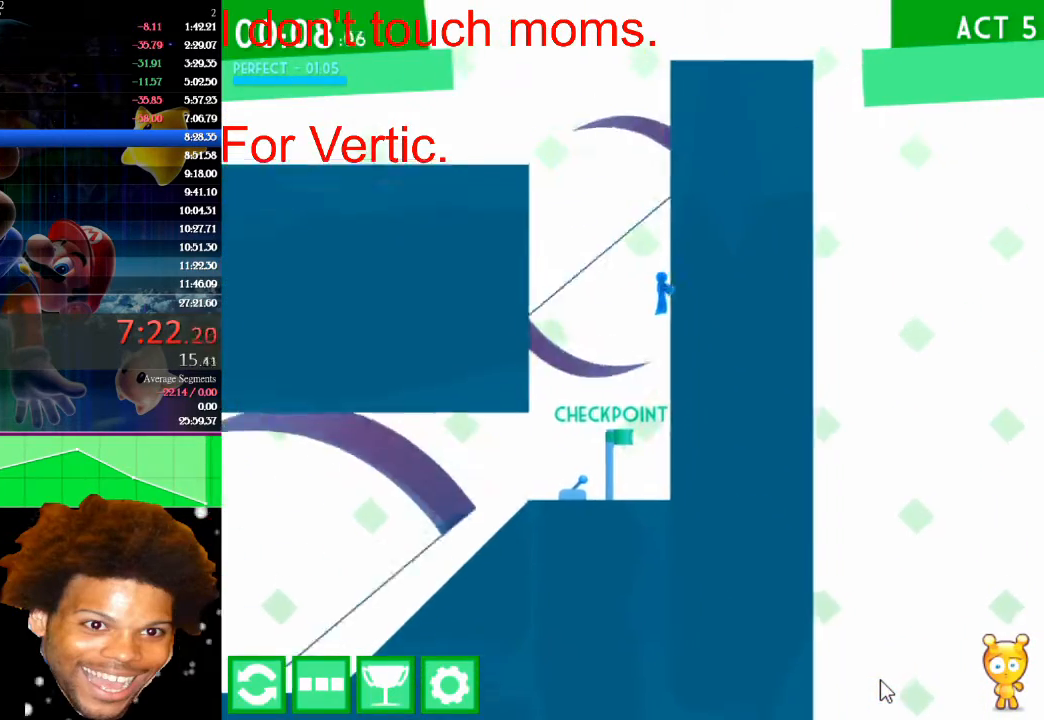
{"keys": ["up"], "mouse": [], "events": [[133, "up", "up"], [200, "up", "down"], [333, "left", "down"], [433, "left", "up"], [433, "up", "up"], [467, "up", "down"]]}
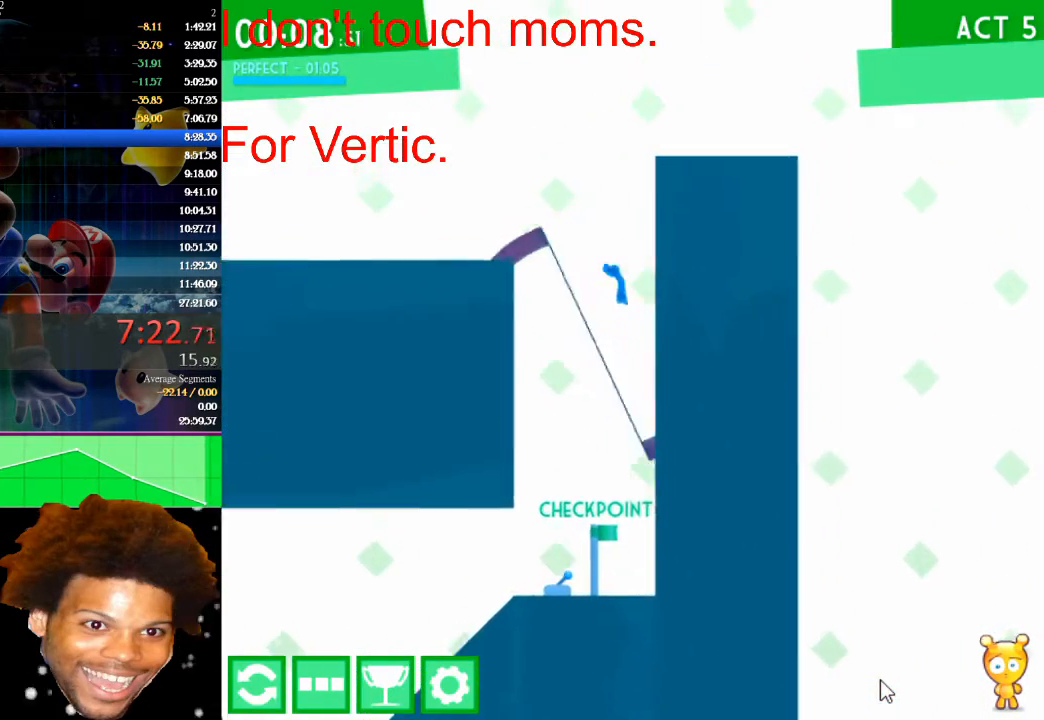
{"keys": ["left", "up"], "mouse": [], "events": [[33, "left", "down"], [167, "up", "up"], [500, "up", "down"]]}
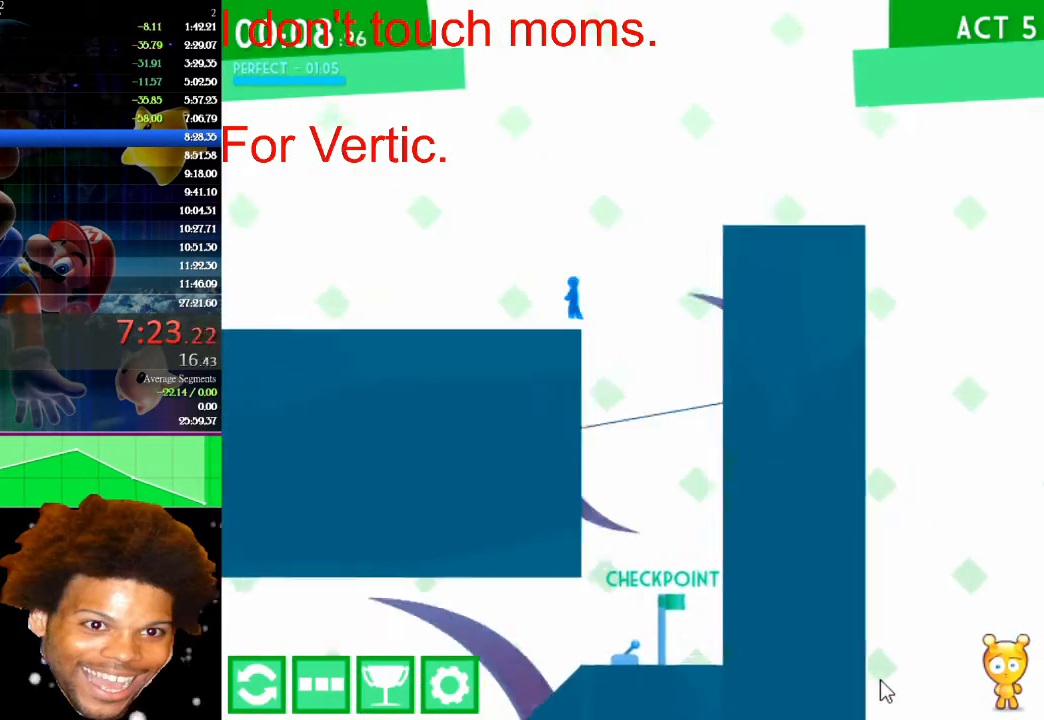
{"keys": ["right"], "mouse": [], "events": [[100, "left", "up"], [100, "right", "down"], [467, "up", "up"]]}
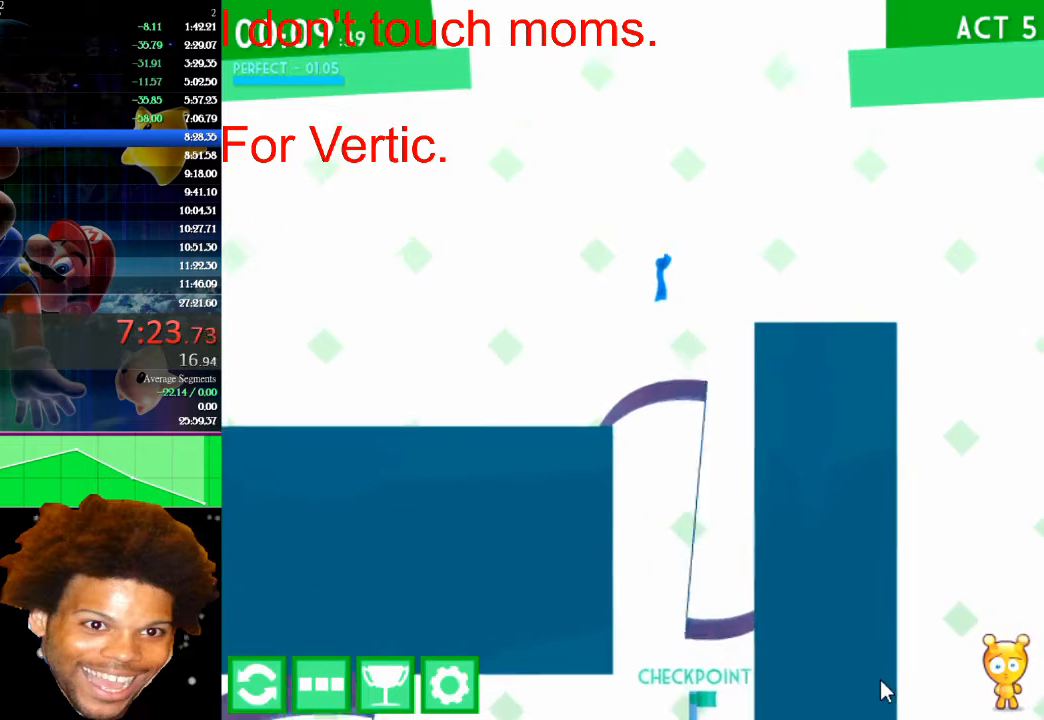
{"keys": ["right"], "mouse": [], "events": []}
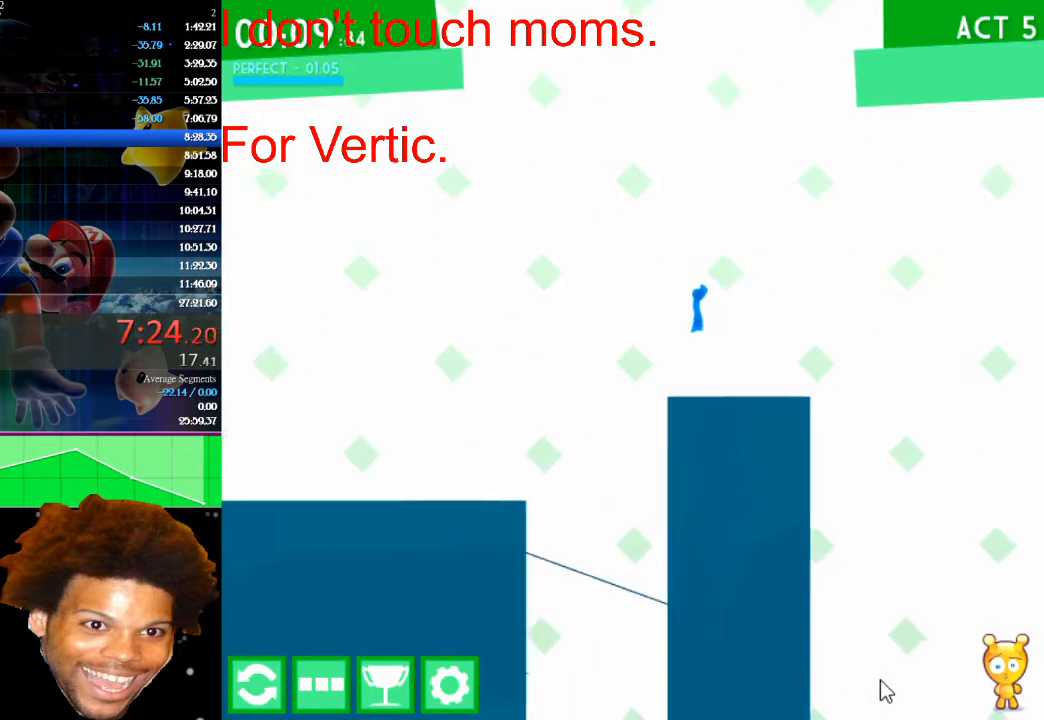
{"keys": ["right"], "mouse": [], "events": []}
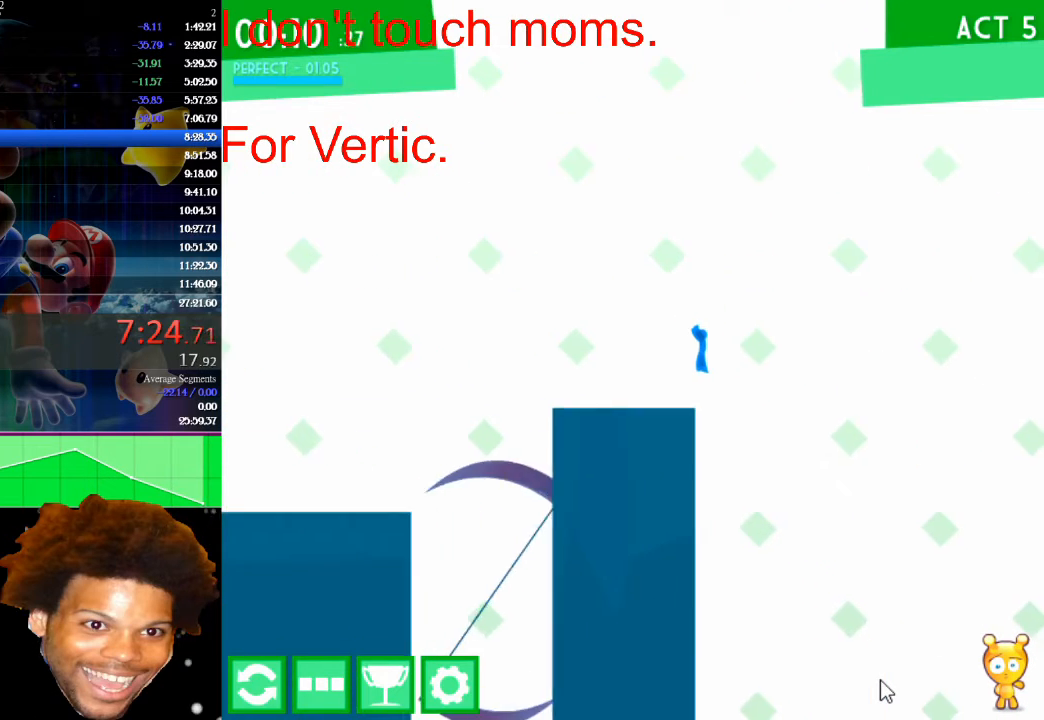
{"keys": [], "mouse": [], "events": [[33, "left", "down"], [100, "right", "up"], [133, "left", "up"], [333, "right", "down"], [433, "right", "up"]]}
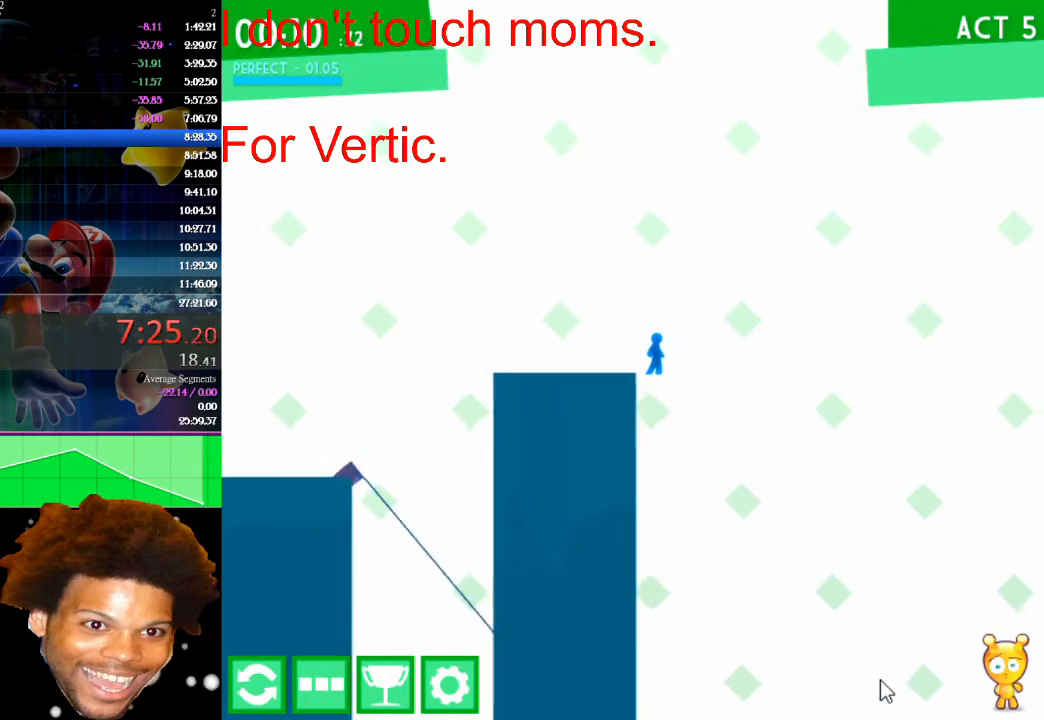
{"keys": [], "mouse": [], "events": [[400, "right", "down"], [433, "right", "up"]]}
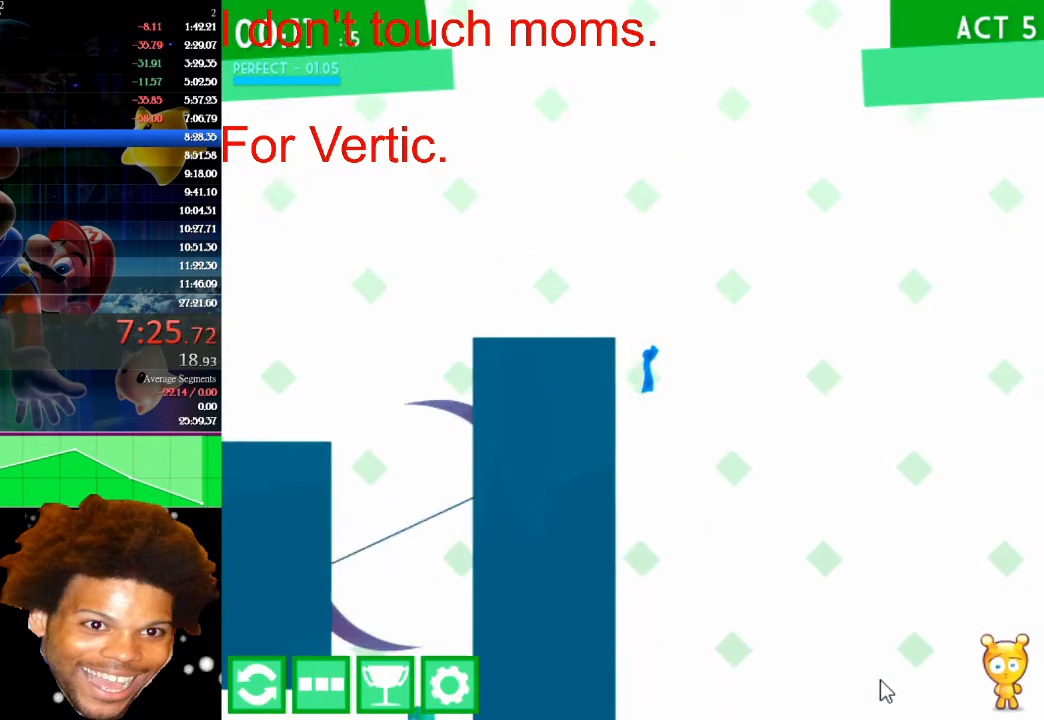
{"keys": [], "mouse": [], "events": [[433, "left", "down"], [467, "left", "up"]]}
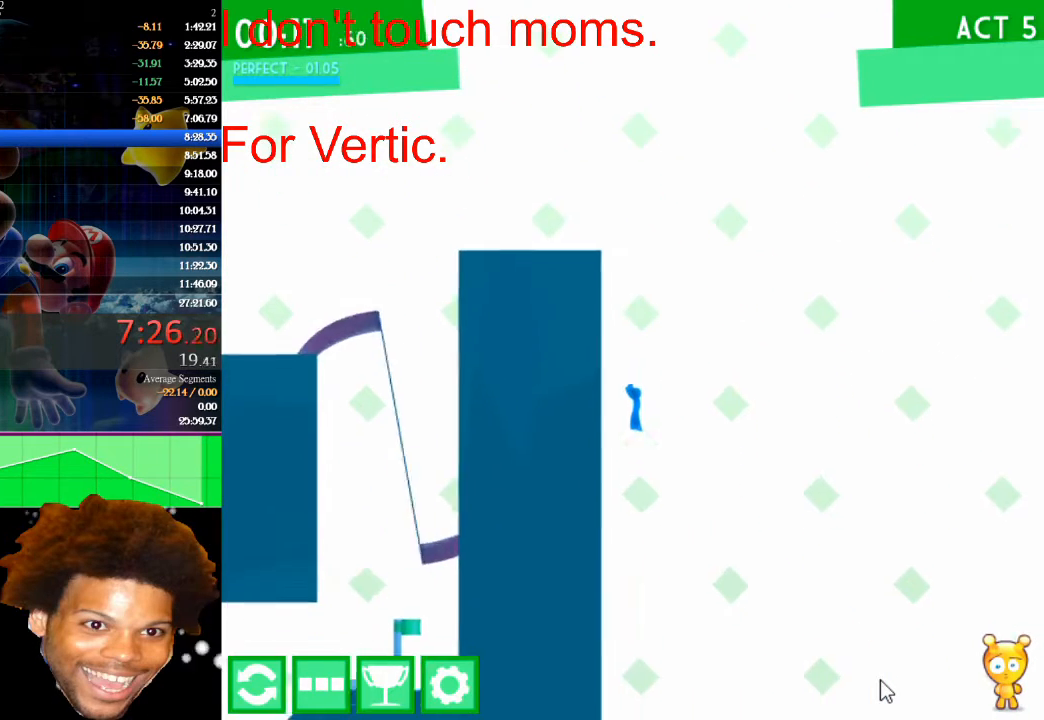
{"keys": [], "mouse": [], "events": [[233, "left", "down"], [300, "left", "up"]]}
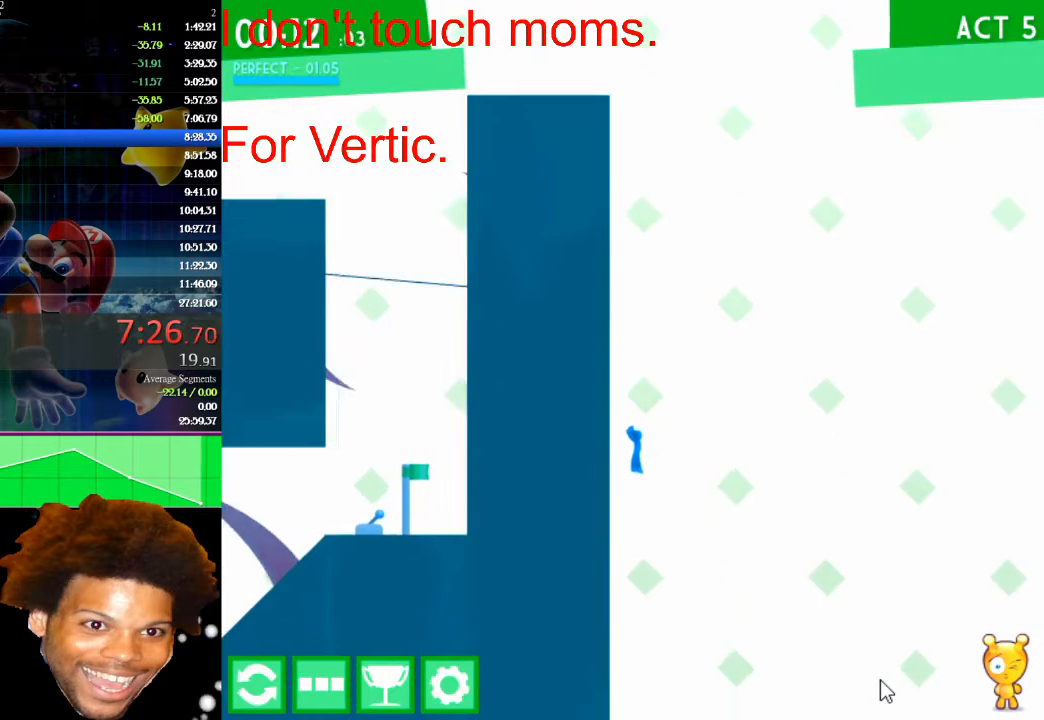
{"keys": [], "mouse": [], "events": []}
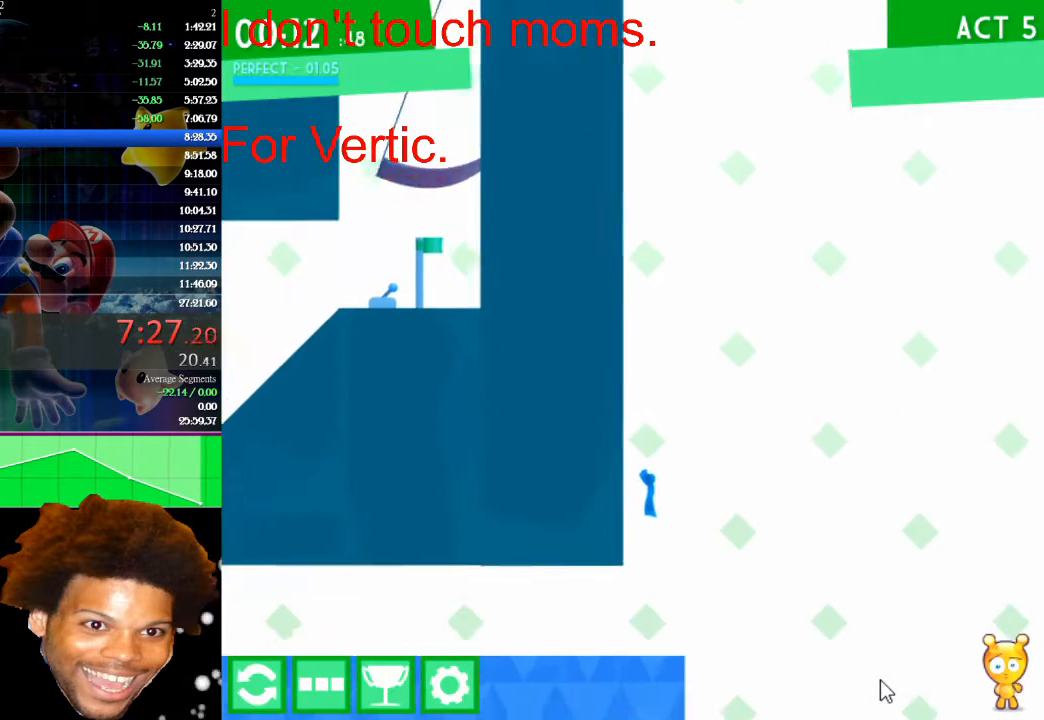
{"keys": ["right", "up"], "mouse": [], "events": [[267, "right", "down"], [500, "up", "down"]]}
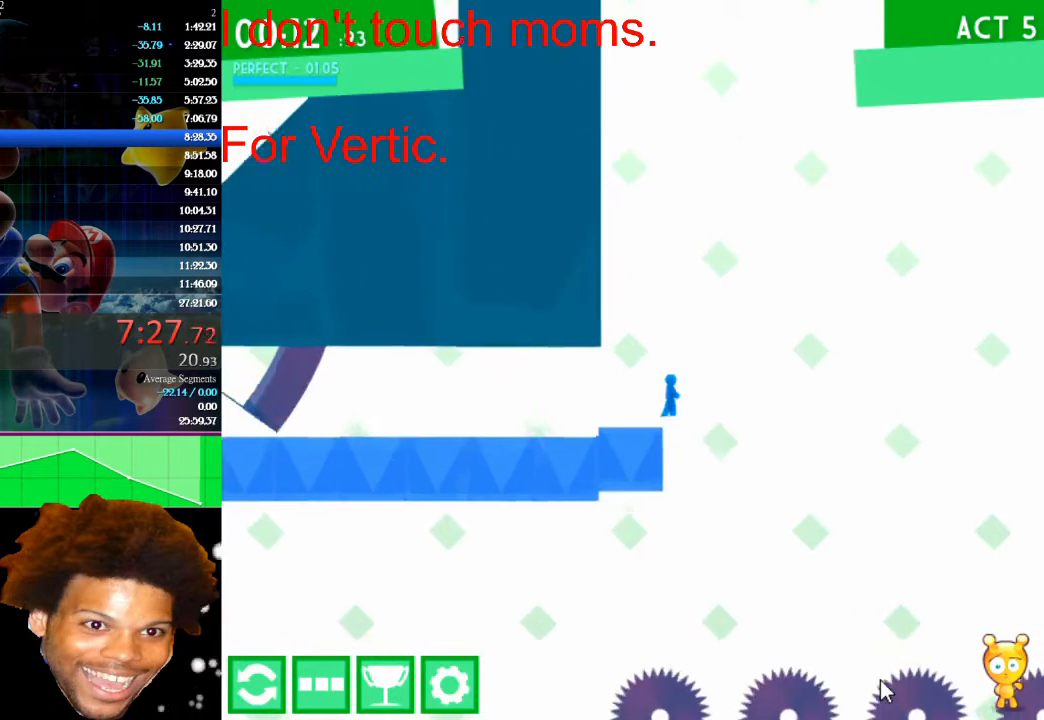
{"keys": ["right", "up"], "mouse": [], "events": []}
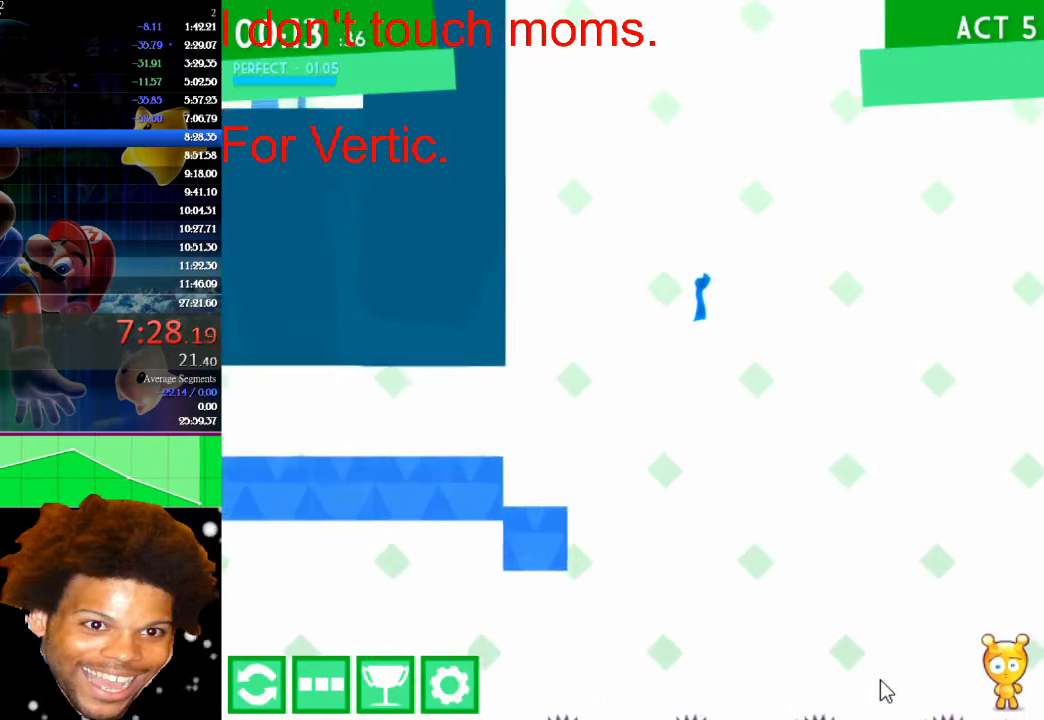
{"keys": ["right", "up"], "mouse": [], "events": []}
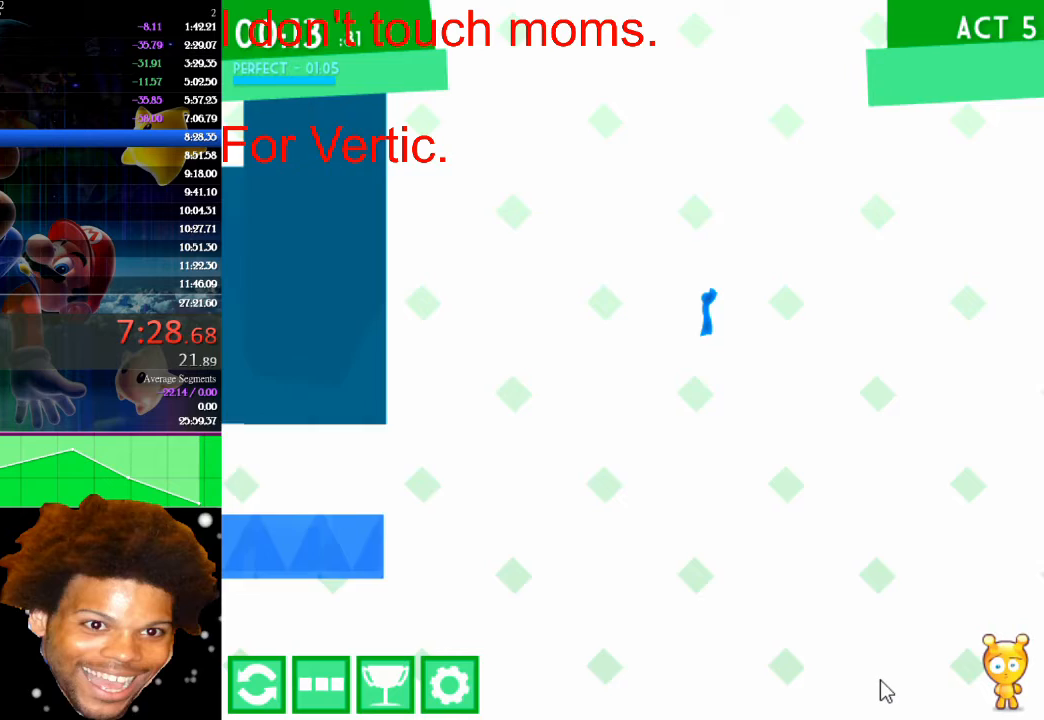
{"keys": ["right", "up"], "mouse": [], "events": []}
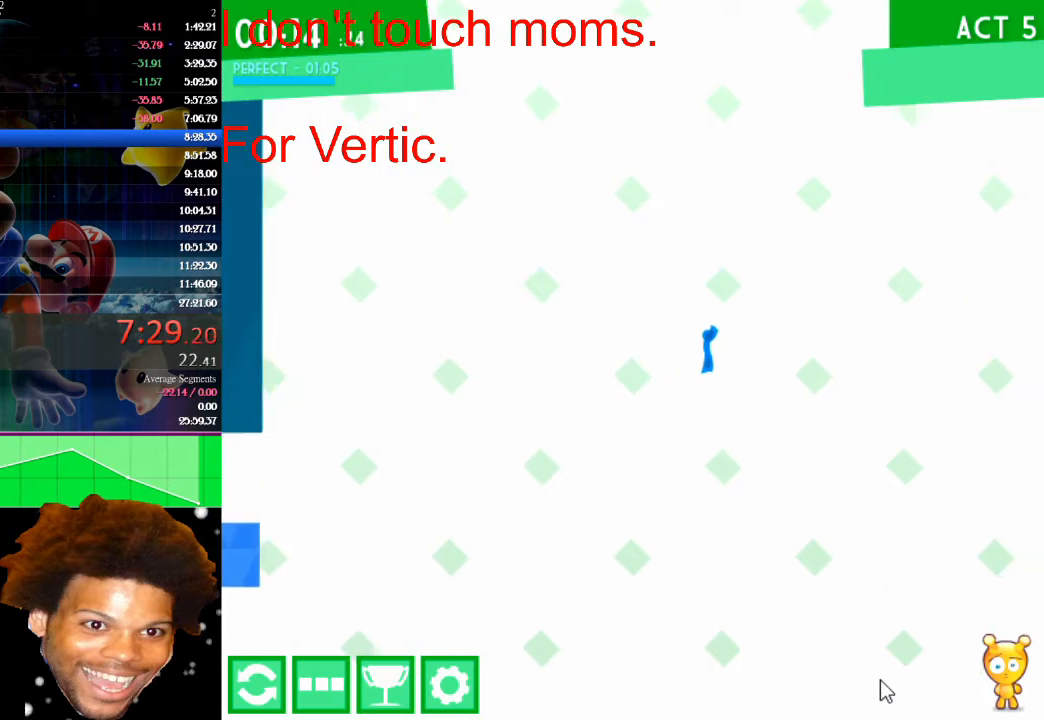
{"keys": ["right", "up"], "mouse": [], "events": []}
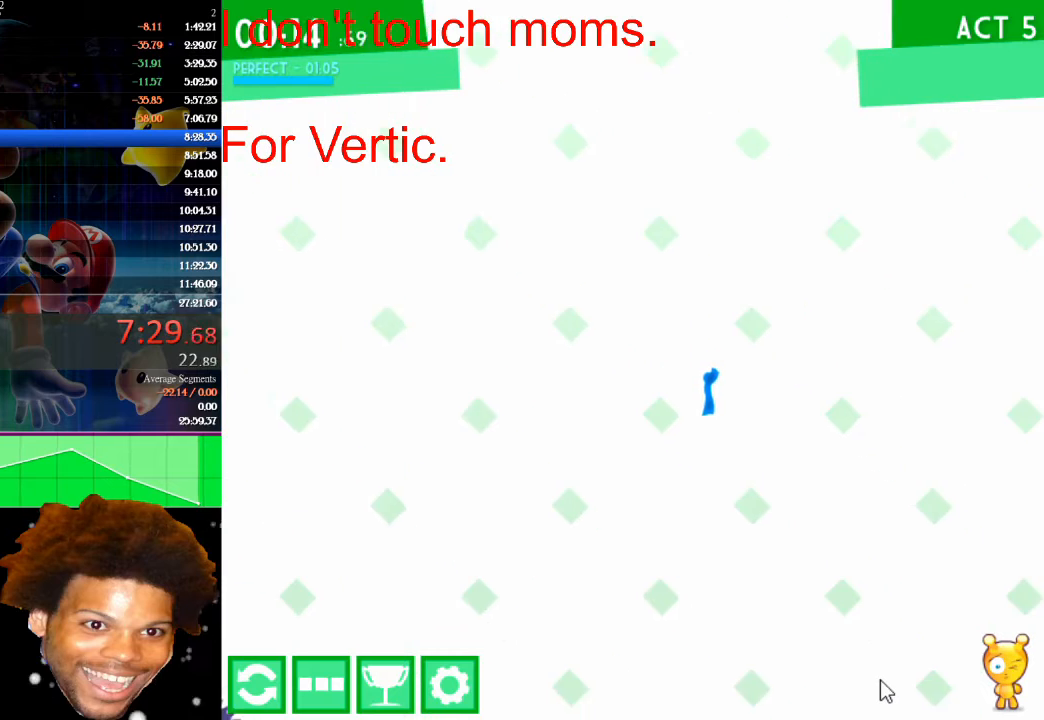
{"keys": ["right", "up"], "mouse": [], "events": []}
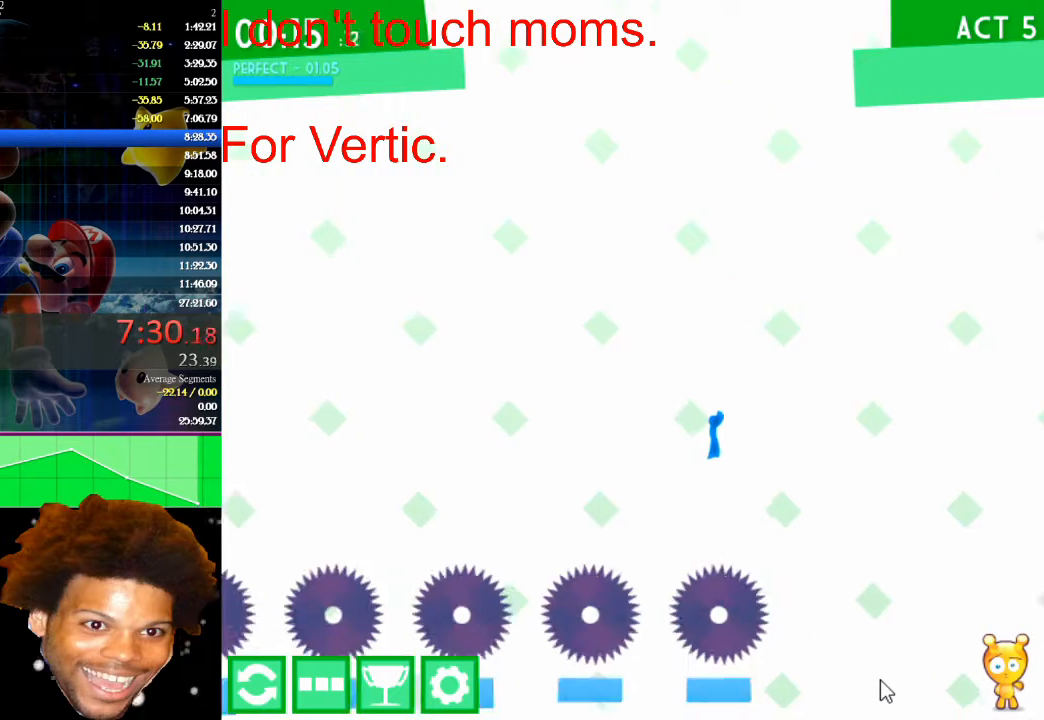
{"keys": ["left"], "mouse": [], "events": [[467, "up", "up"], [500, "left", "down"], [500, "right", "up"]]}
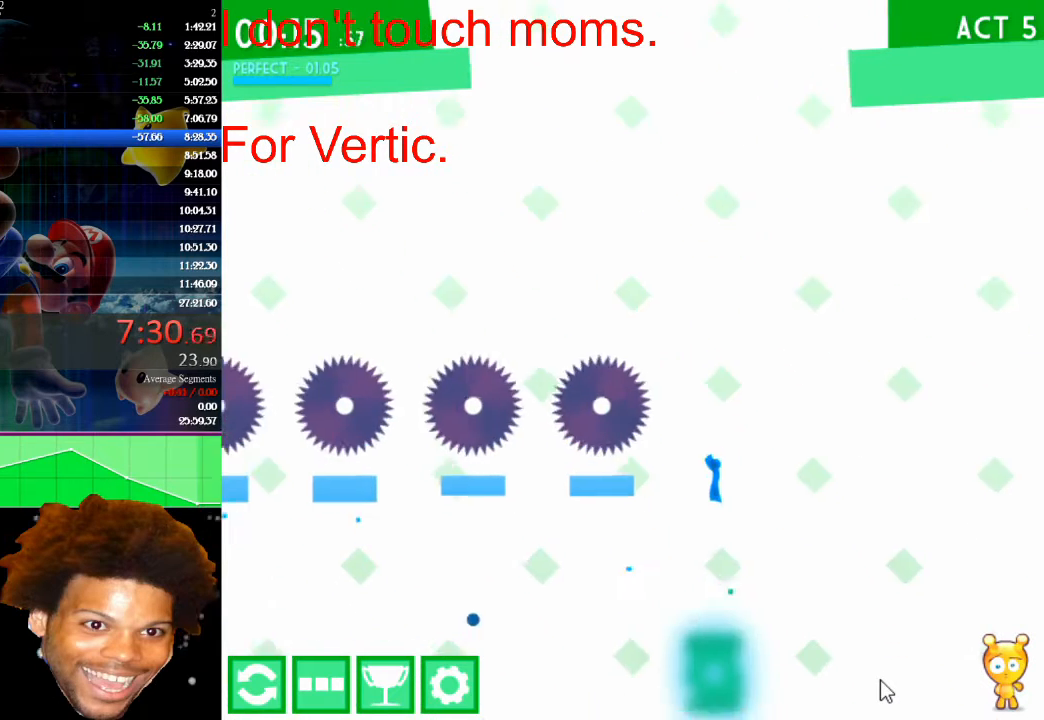
{"keys": [], "mouse": [], "events": [[100, "left", "up"]]}
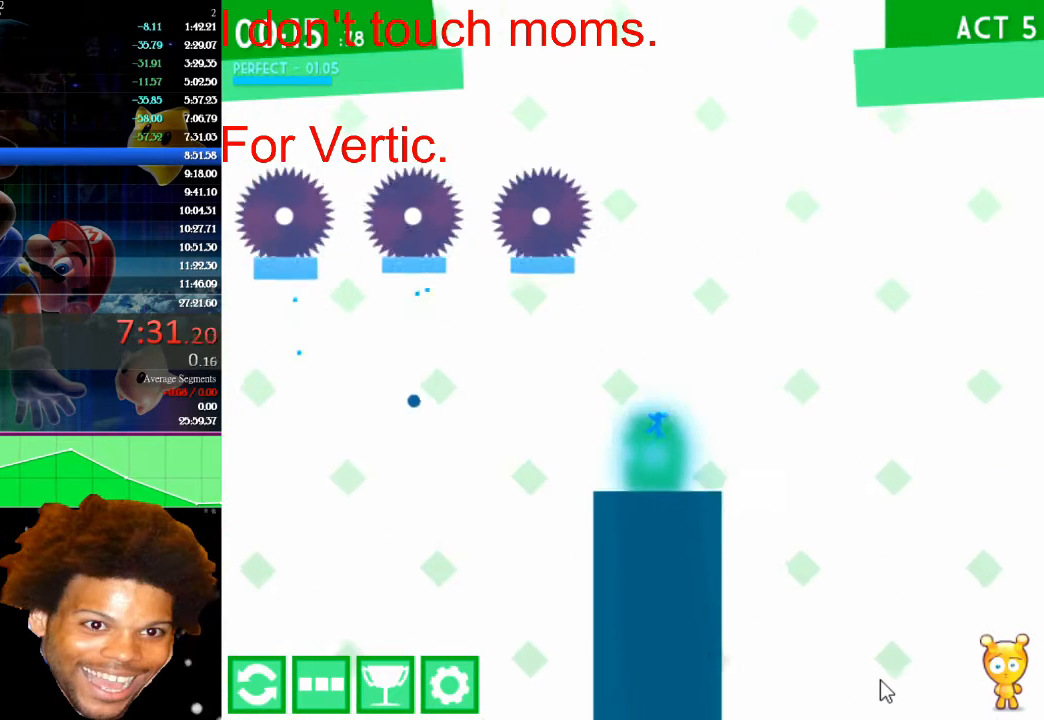
{"keys": [], "mouse": [], "events": []}
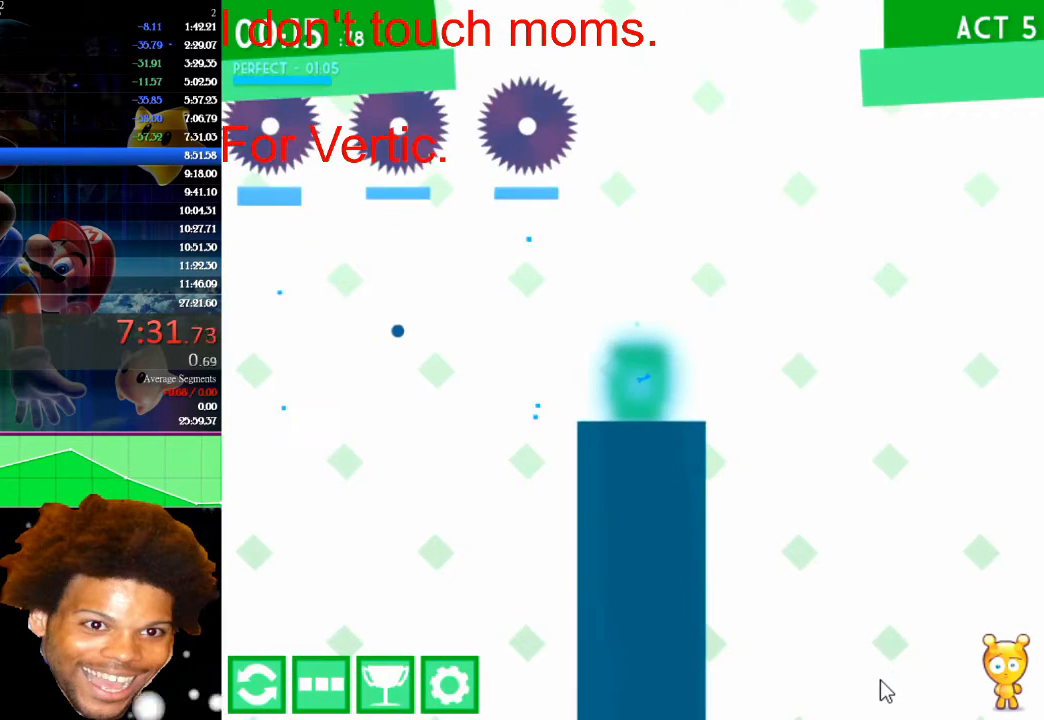
{"keys": [], "mouse": [], "events": []}